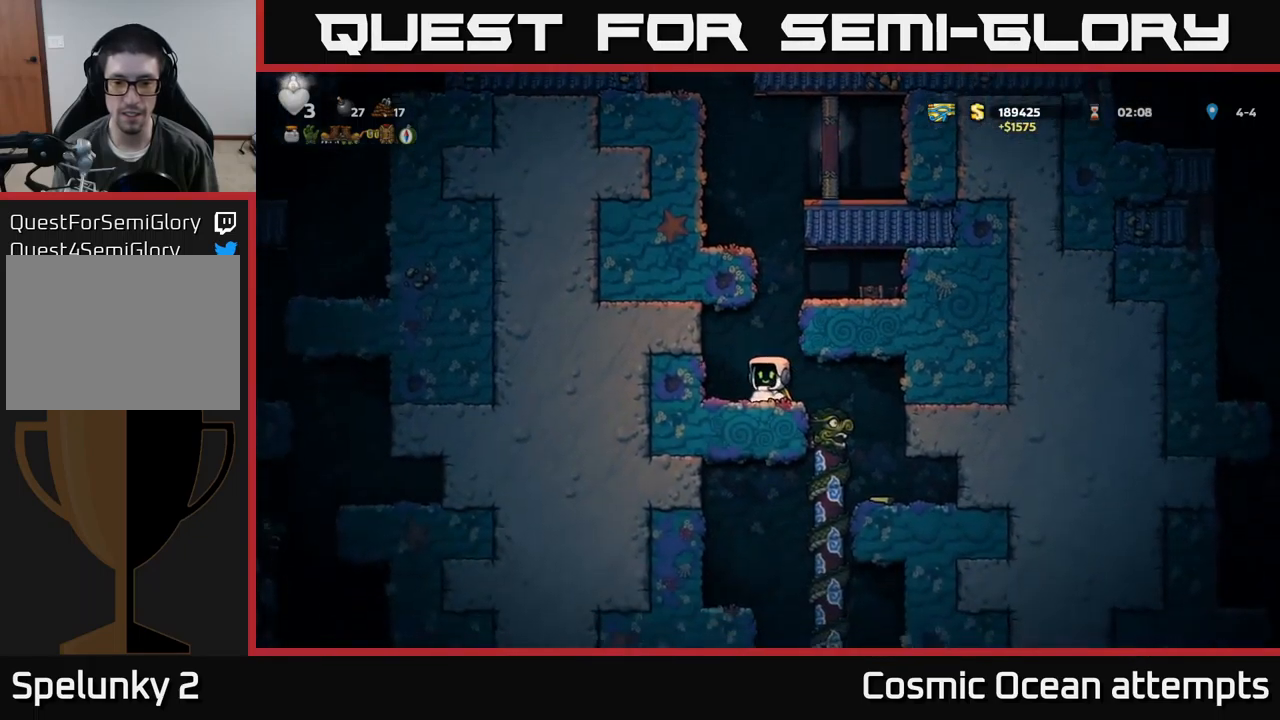
Gameplay with a controller (Xbox layout); each line is a JSON object with the inputs held at the frame after it. "events" lists button and stick changes between this image and that frame as [ms after this image, input, new state], when the widget could be followed in between. Not read: right_stick.
{"buttons": ["DPAD_RIGHT"], "left_stick": "center", "events": [[150, "DPAD_RIGHT", "up"], [500, "DPAD_RIGHT", "down"]]}
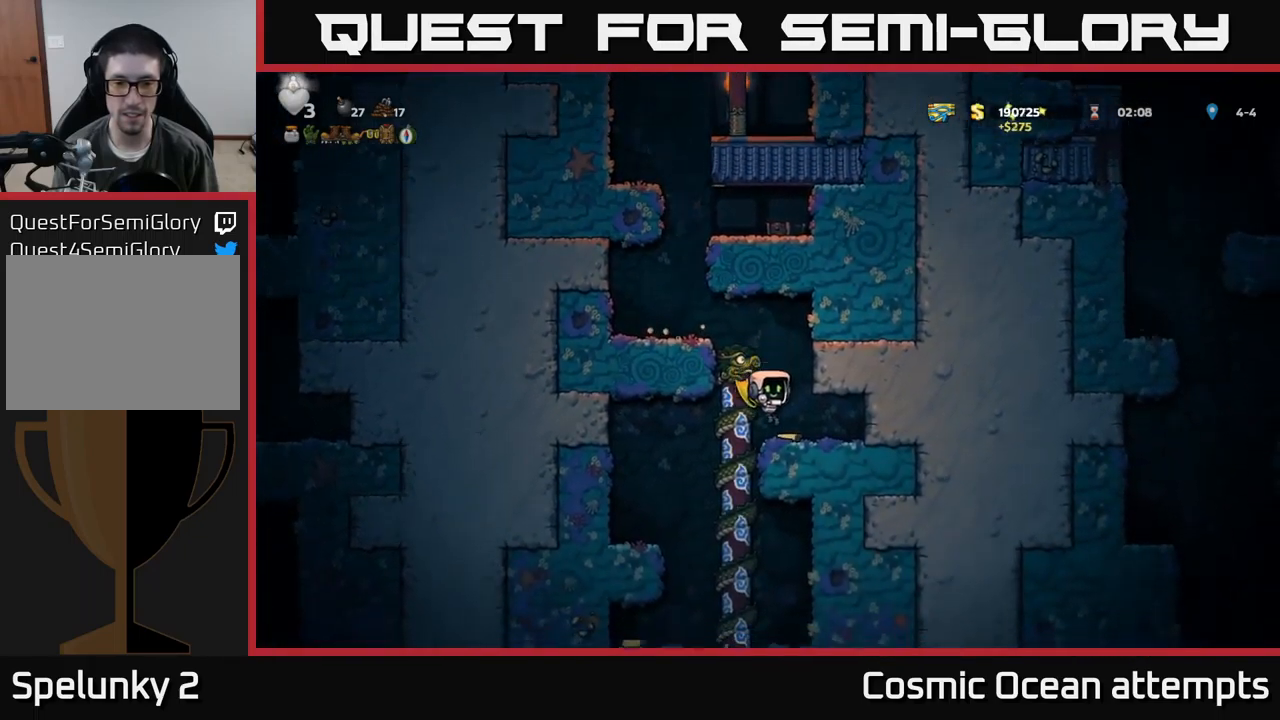
{"buttons": ["DPAD_DOWN"], "left_stick": "center", "events": [[84, "DPAD_RIGHT", "up"], [134, "DPAD_LEFT", "down"], [300, "DPAD_UP", "down"], [334, "DPAD_LEFT", "up"], [434, "DPAD_UP", "up"], [484, "DPAD_DOWN", "down"]]}
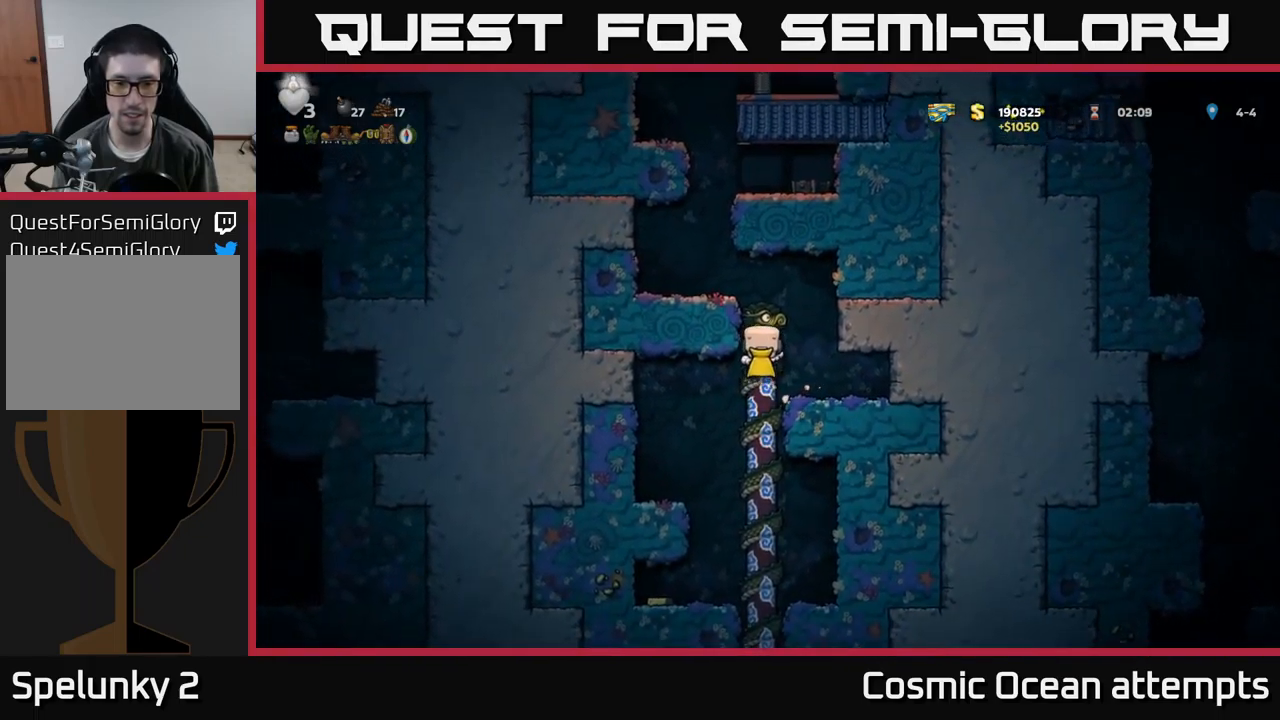
{"buttons": ["DPAD_LEFT"], "left_stick": "center", "events": [[17, "A", "down"], [117, "A", "up"], [134, "DPAD_DOWN", "up"], [334, "DPAD_LEFT", "down"]]}
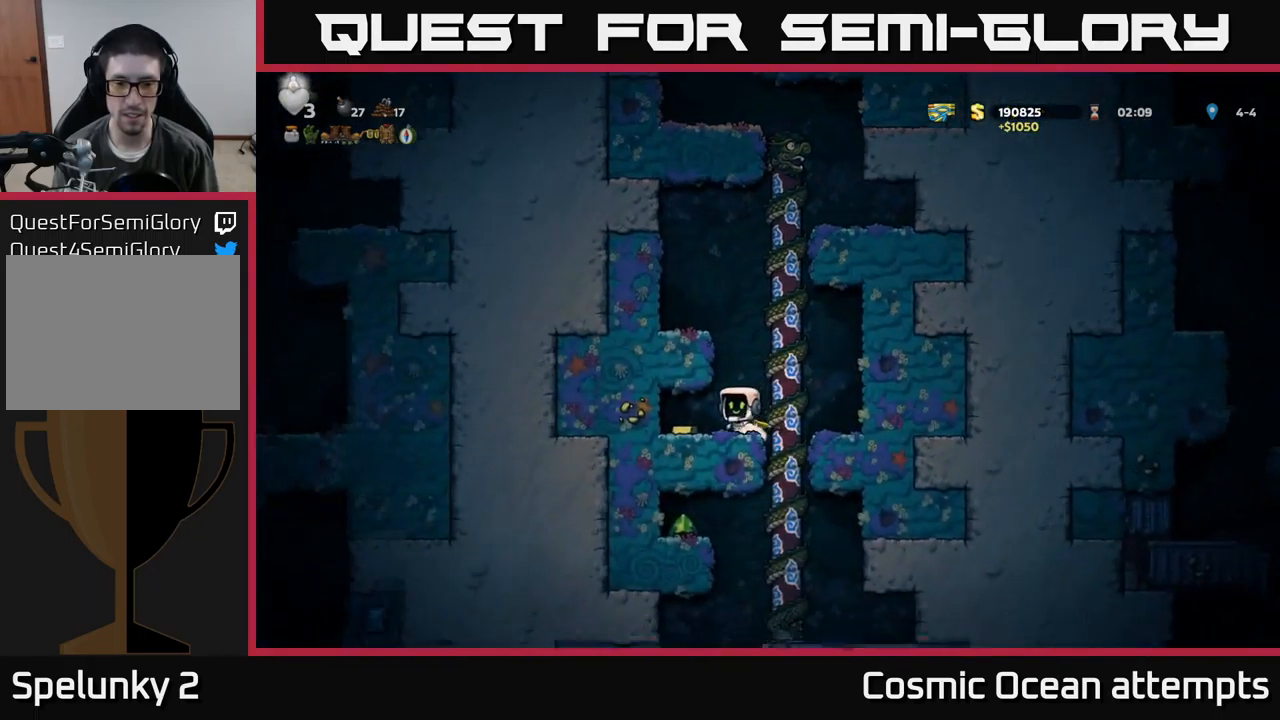
{"buttons": ["DPAD_UP"], "left_stick": "center", "events": [[167, "DPAD_LEFT", "up"], [200, "DPAD_RIGHT", "down"], [450, "DPAD_UP", "down"], [467, "DPAD_RIGHT", "up"]]}
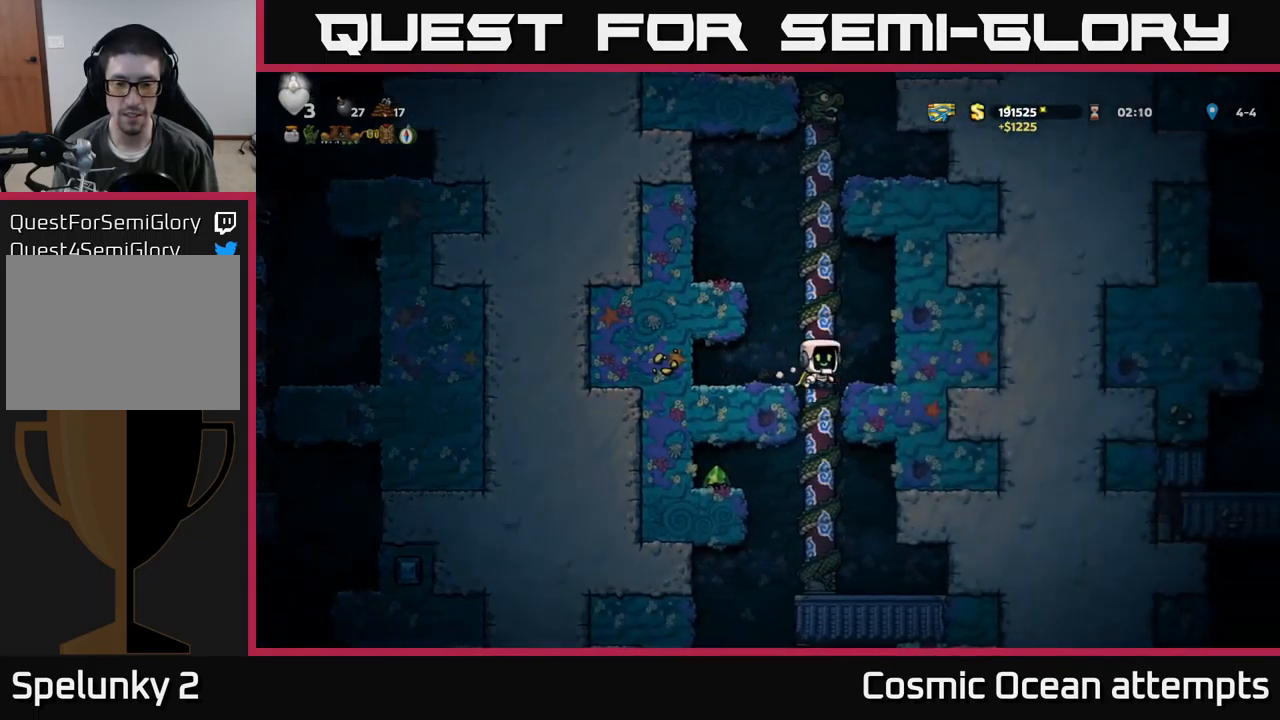
{"buttons": [], "left_stick": "center", "events": [[34, "DPAD_UP", "up"], [67, "DPAD_DOWN", "down"], [117, "A", "down"], [217, "A", "up"], [217, "DPAD_DOWN", "up"]]}
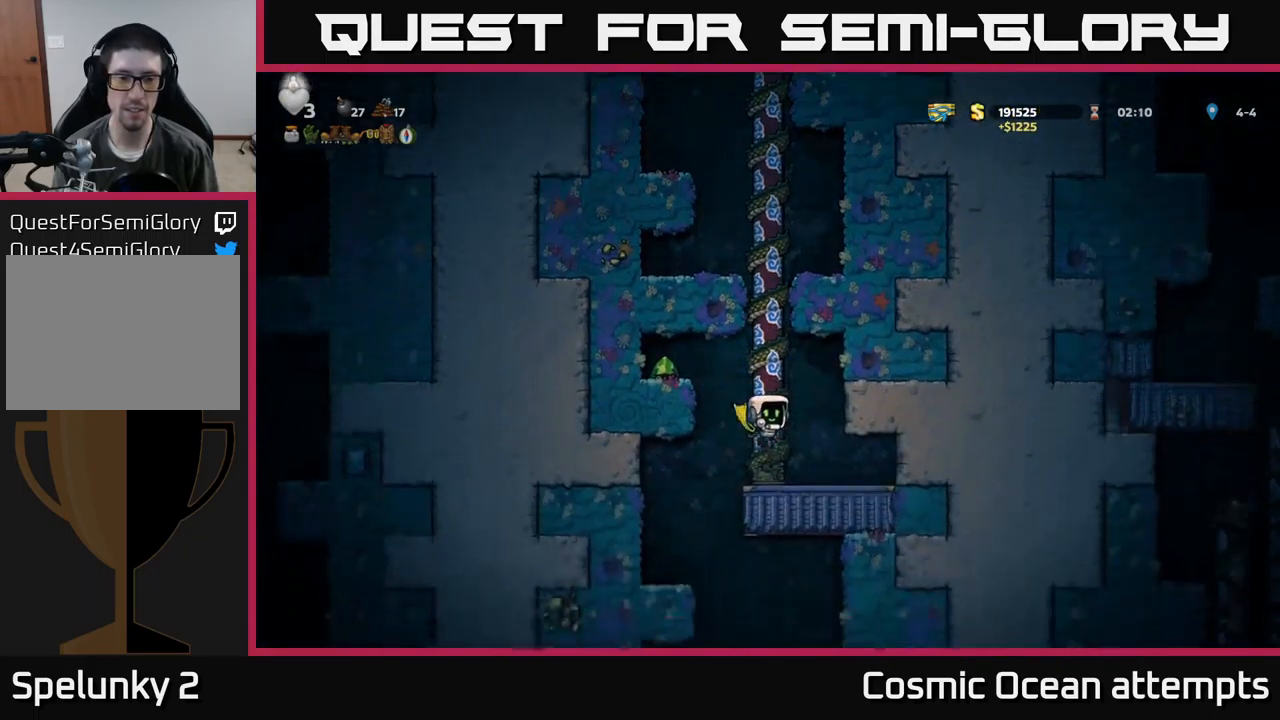
{"buttons": [], "left_stick": "center", "events": [[100, "DPAD_LEFT", "down"], [117, "A", "down"], [400, "A", "up"], [450, "DPAD_LEFT", "up"]]}
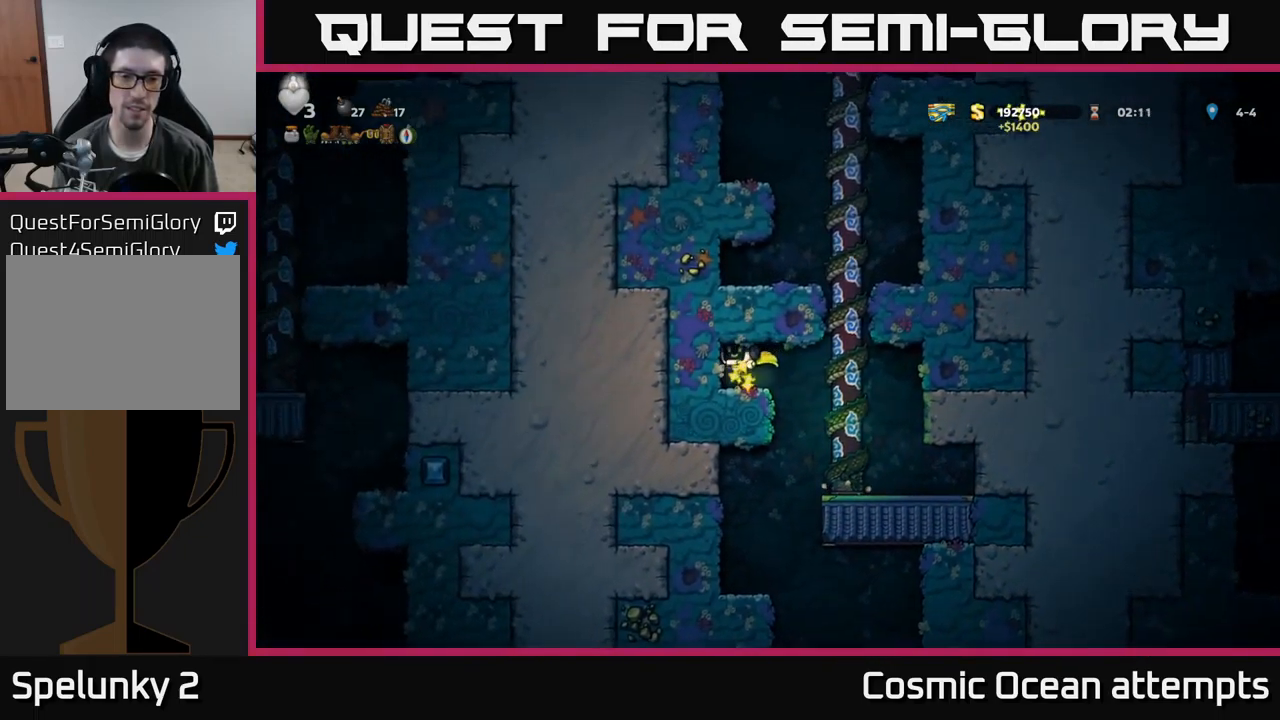
{"buttons": [], "left_stick": "center", "events": [[151, "DPAD_RIGHT", "down"], [434, "DPAD_RIGHT", "up"]]}
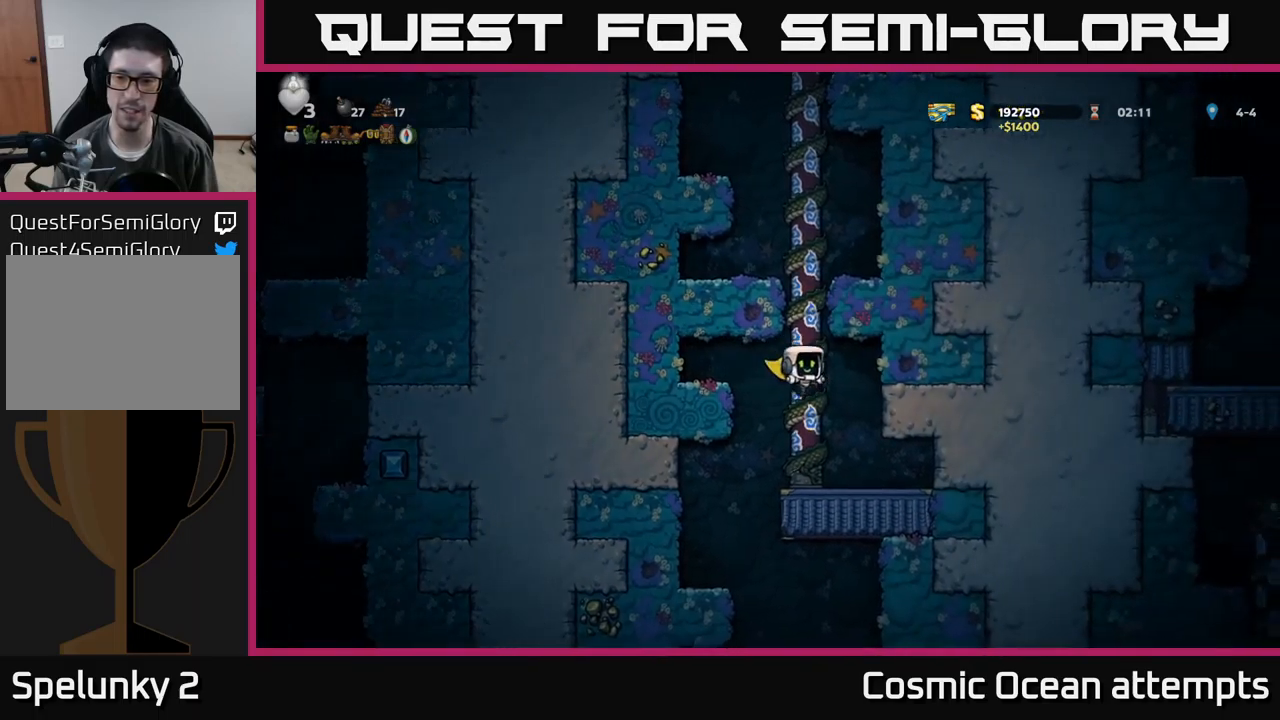
{"buttons": [], "left_stick": "center", "events": [[283, "DPAD_LEFT", "down"], [433, "DPAD_LEFT", "up"]]}
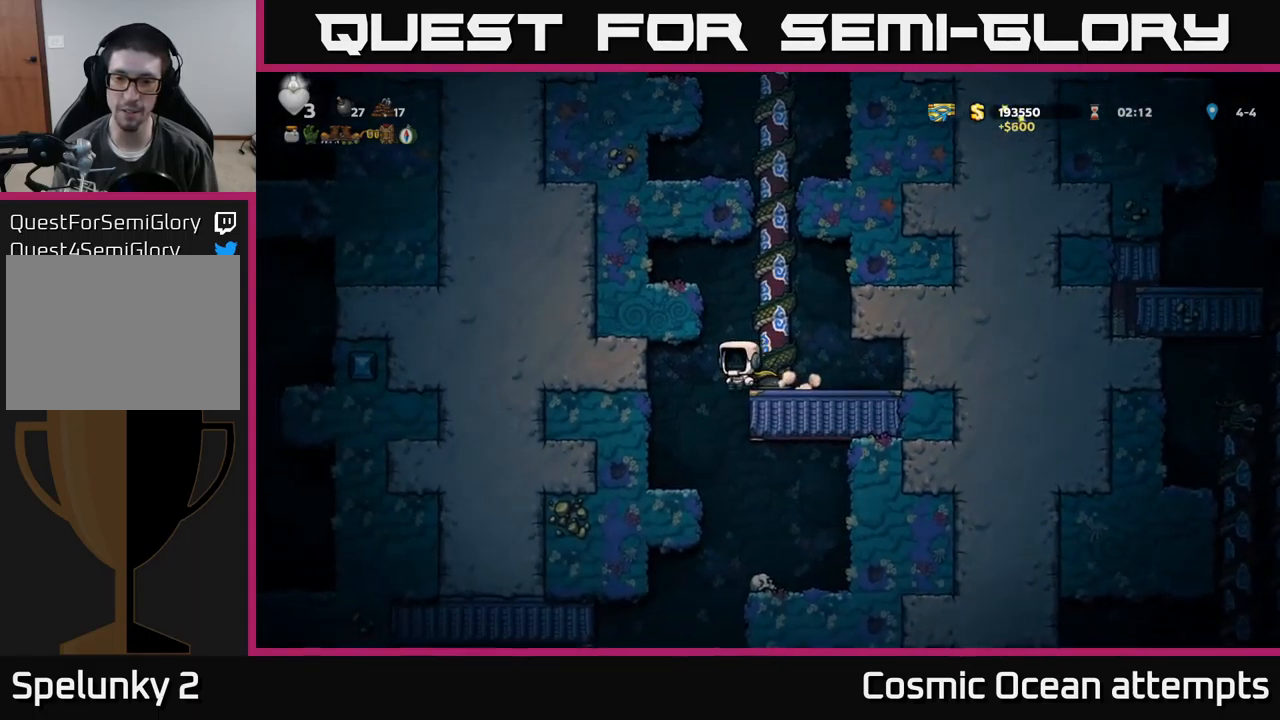
{"buttons": [], "left_stick": "center", "events": [[250, "DPAD_RIGHT", "down"], [317, "DPAD_RIGHT", "up"]]}
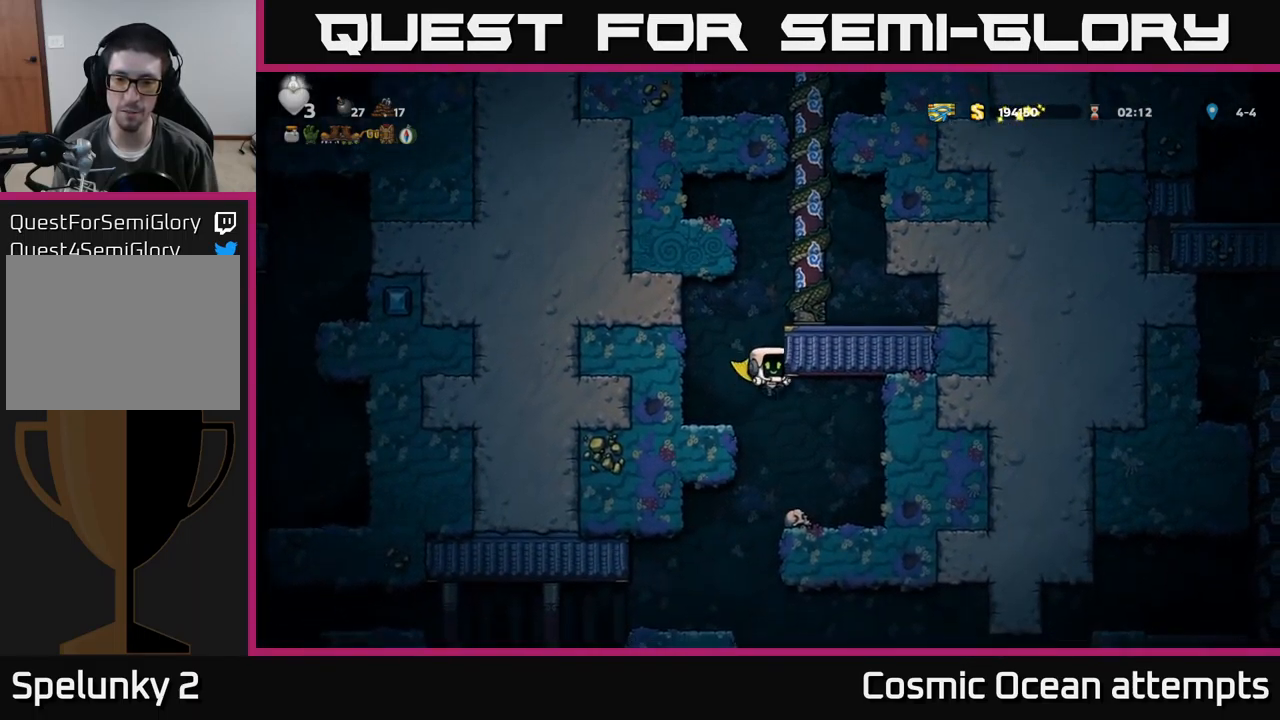
{"buttons": ["DPAD_LEFT"], "left_stick": "center", "events": [[167, "DPAD_DOWN", "down"], [300, "DPAD_DOWN", "up"], [417, "DPAD_LEFT", "down"]]}
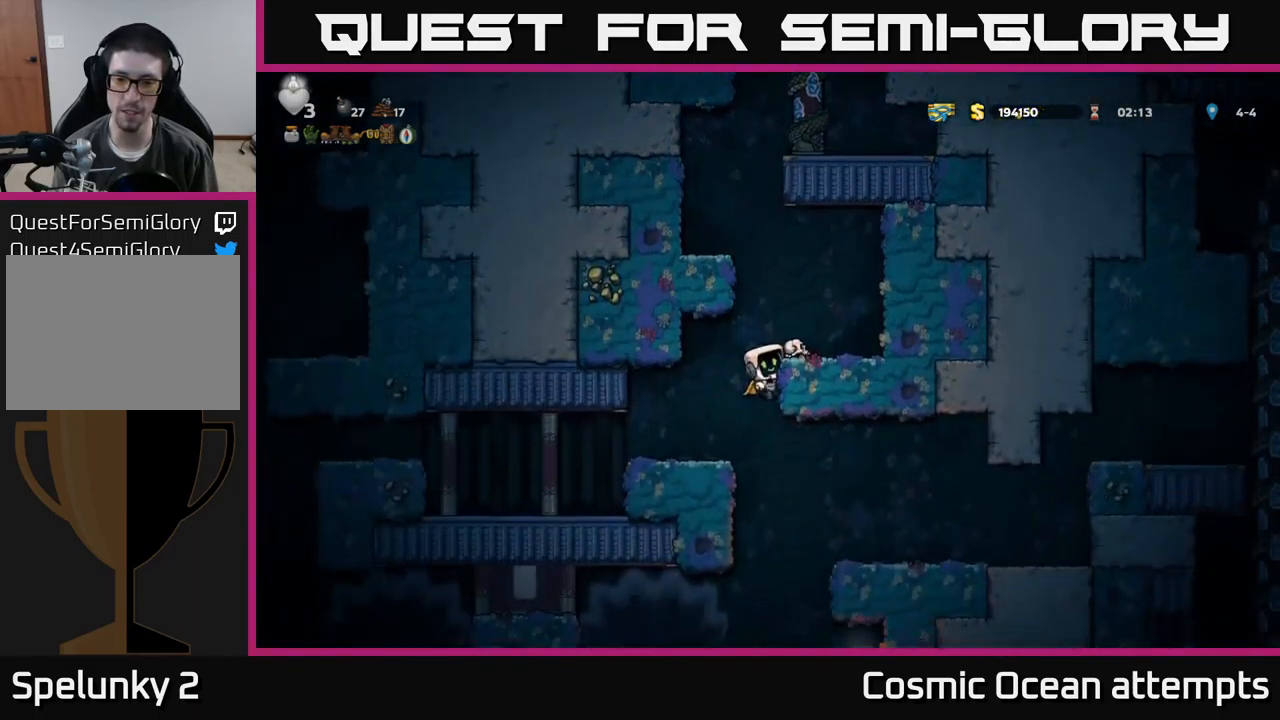
{"buttons": [], "left_stick": "center", "events": [[133, "DPAD_LEFT", "up"], [267, "DPAD_DOWN", "down"], [317, "A", "down"], [400, "DPAD_DOWN", "up"], [417, "A", "up"]]}
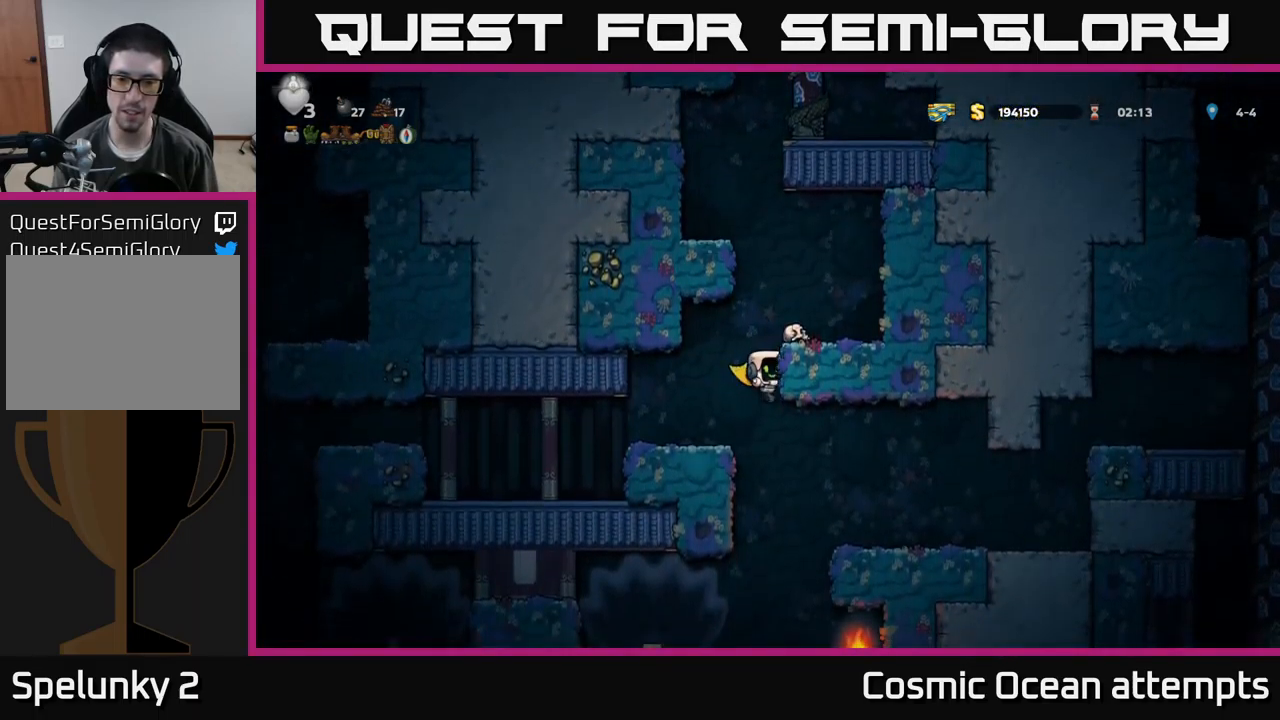
{"buttons": [], "left_stick": "center", "events": [[33, "DPAD_RIGHT", "down"], [117, "A", "down"], [283, "A", "up"], [400, "DPAD_RIGHT", "up"]]}
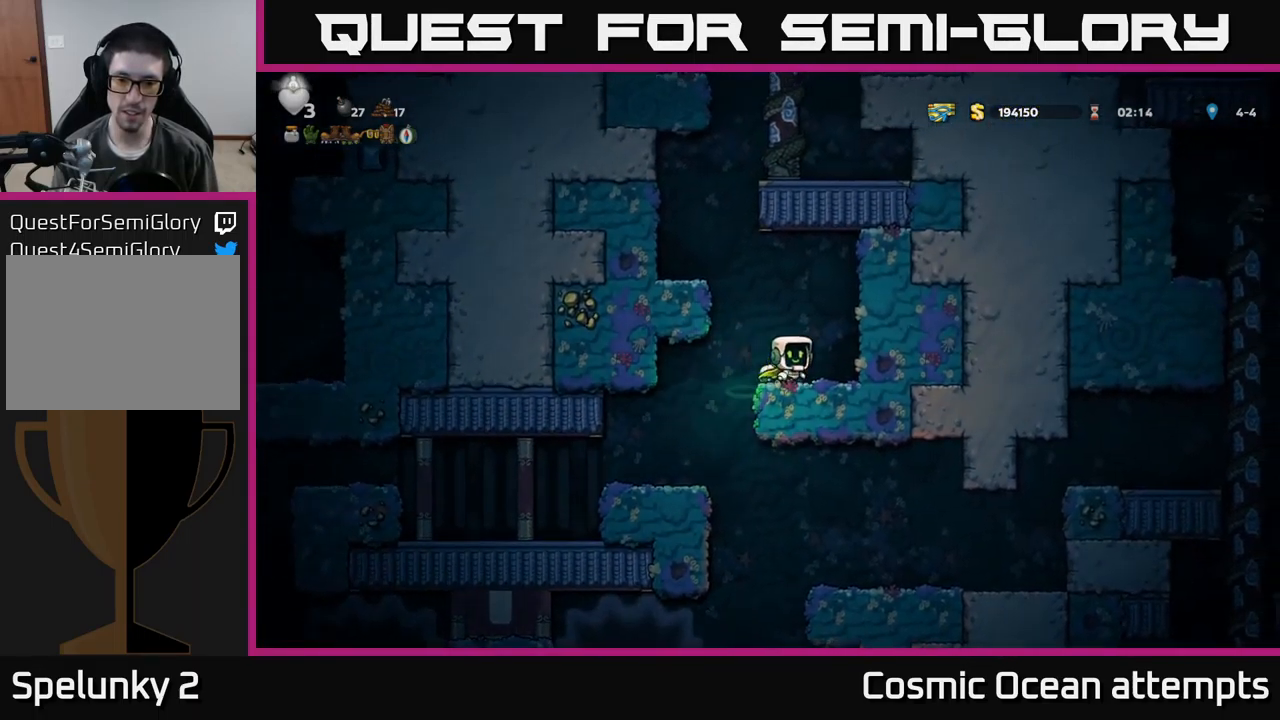
{"buttons": [], "left_stick": "center", "events": [[283, "DPAD_LEFT", "down"], [467, "DPAD_LEFT", "up"]]}
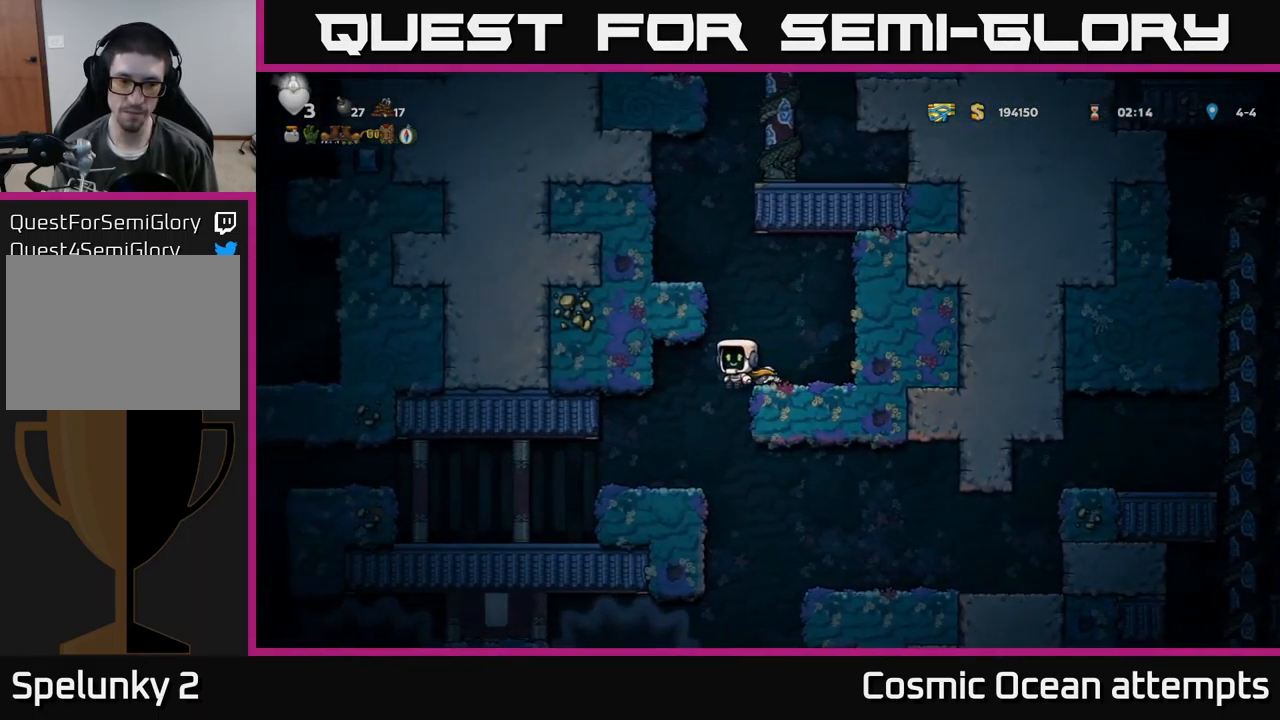
{"buttons": ["DPAD_RIGHT"], "left_stick": "center", "events": [[117, "DPAD_LEFT", "down"], [250, "DPAD_LEFT", "up"], [367, "DPAD_RIGHT", "down"]]}
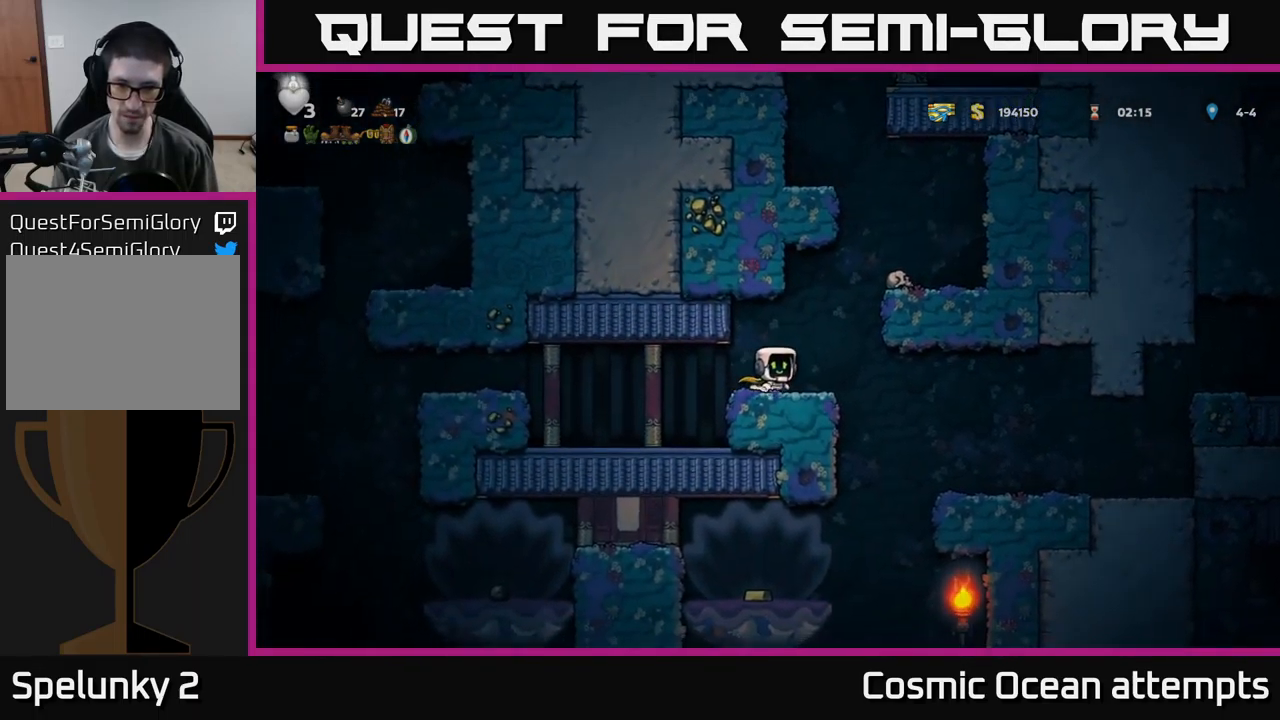
{"buttons": ["DPAD_RIGHT"], "left_stick": "center", "events": []}
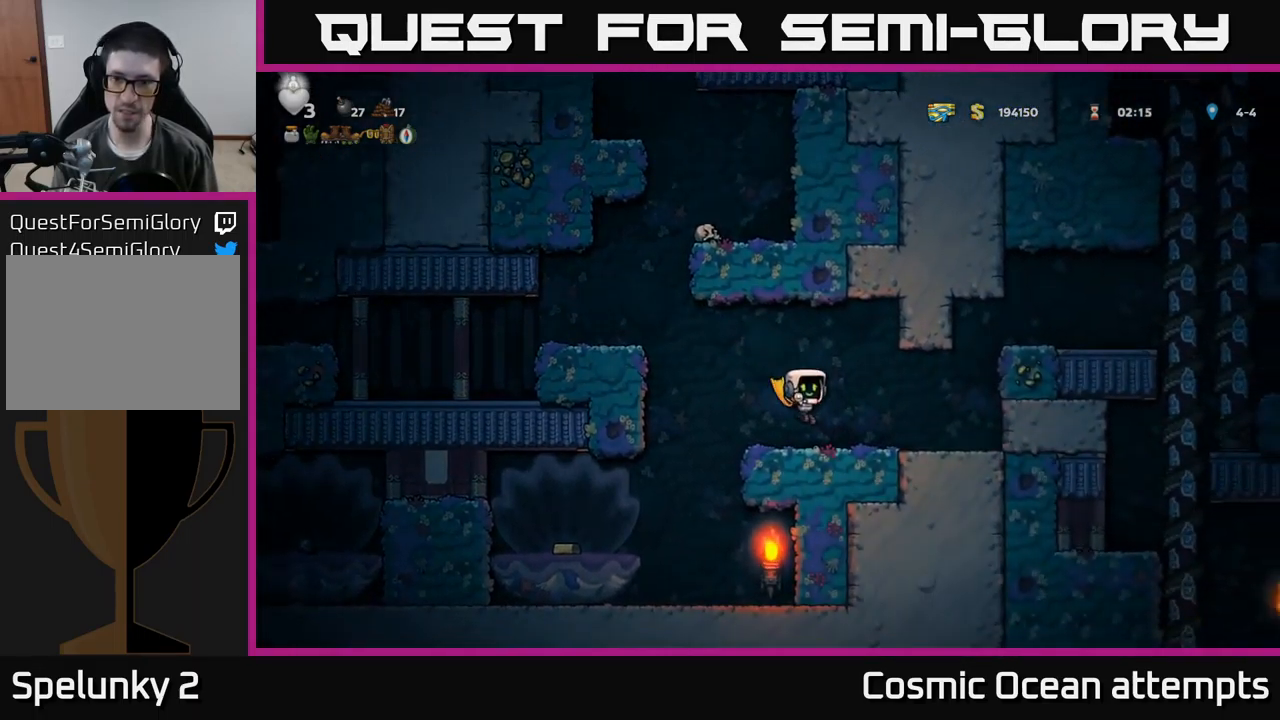
{"buttons": ["DPAD_RIGHT"], "left_stick": "center", "events": [[250, "A", "down"], [483, "A", "up"]]}
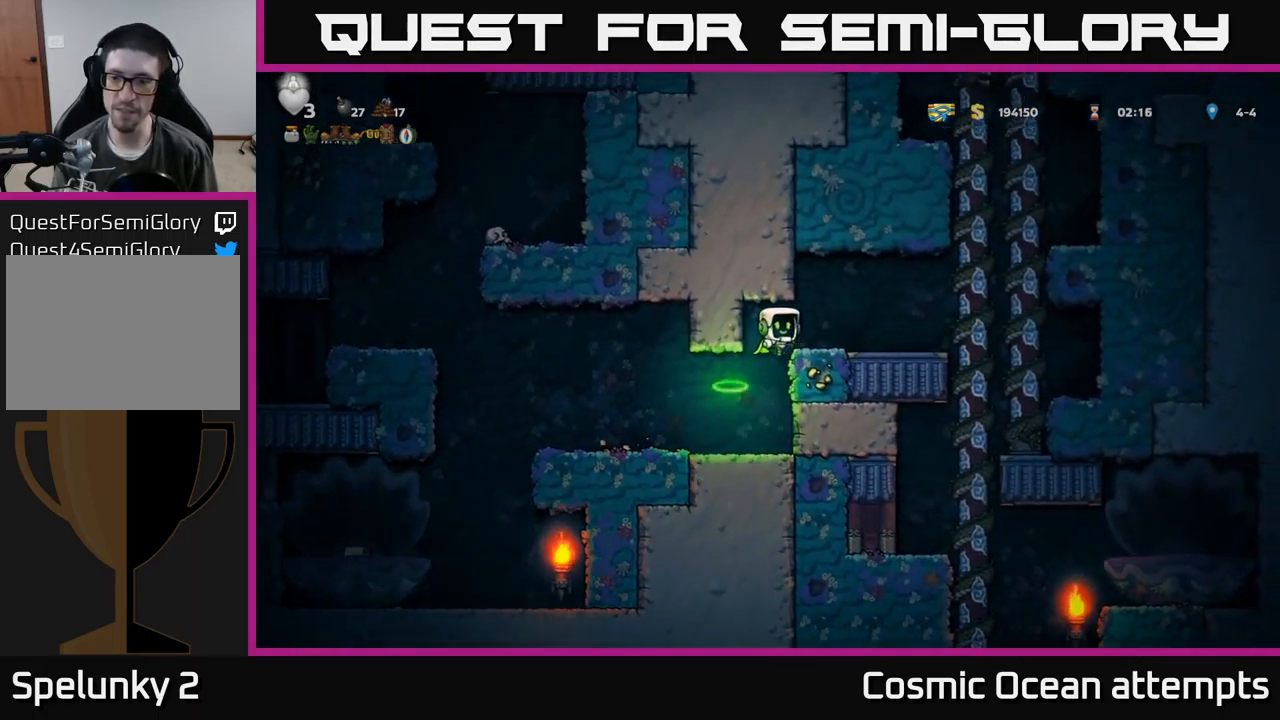
{"buttons": ["DPAD_UP"], "left_stick": "center", "events": [[299, "A", "down"], [466, "DPAD_RIGHT", "up"], [466, "DPAD_UP", "down"], [483, "A", "up"]]}
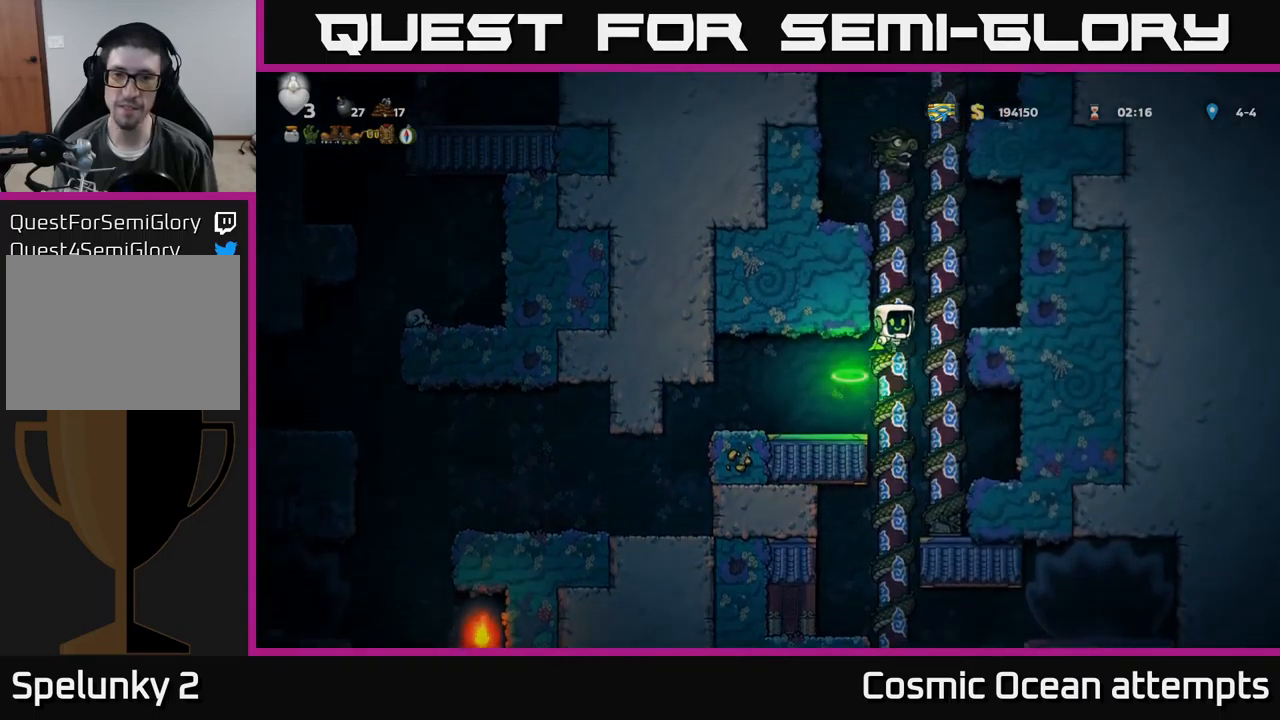
{"buttons": ["A"], "left_stick": "center", "events": [[467, "A", "down"], [500, "DPAD_UP", "up"]]}
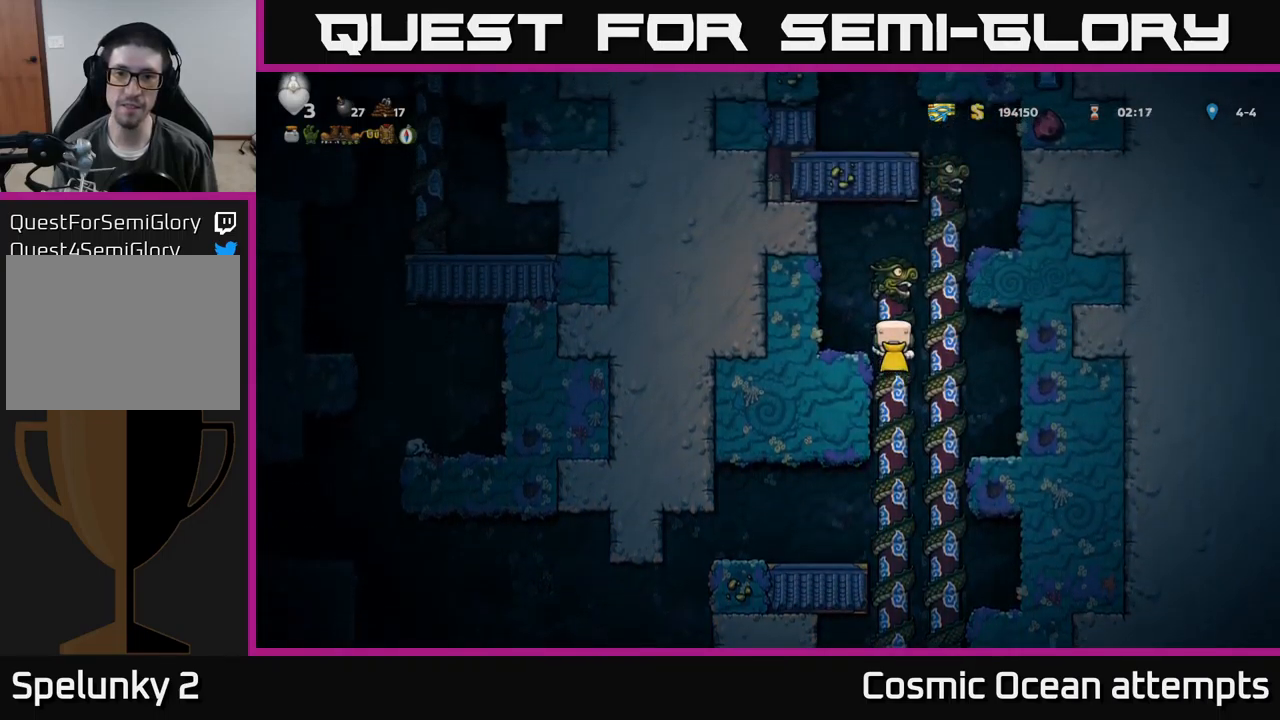
{"buttons": ["A", "DPAD_UP"], "left_stick": "center", "events": [[17, "DPAD_RIGHT", "down"], [133, "DPAD_UP", "down"], [167, "DPAD_RIGHT", "up"], [183, "A", "up"], [500, "A", "down"]]}
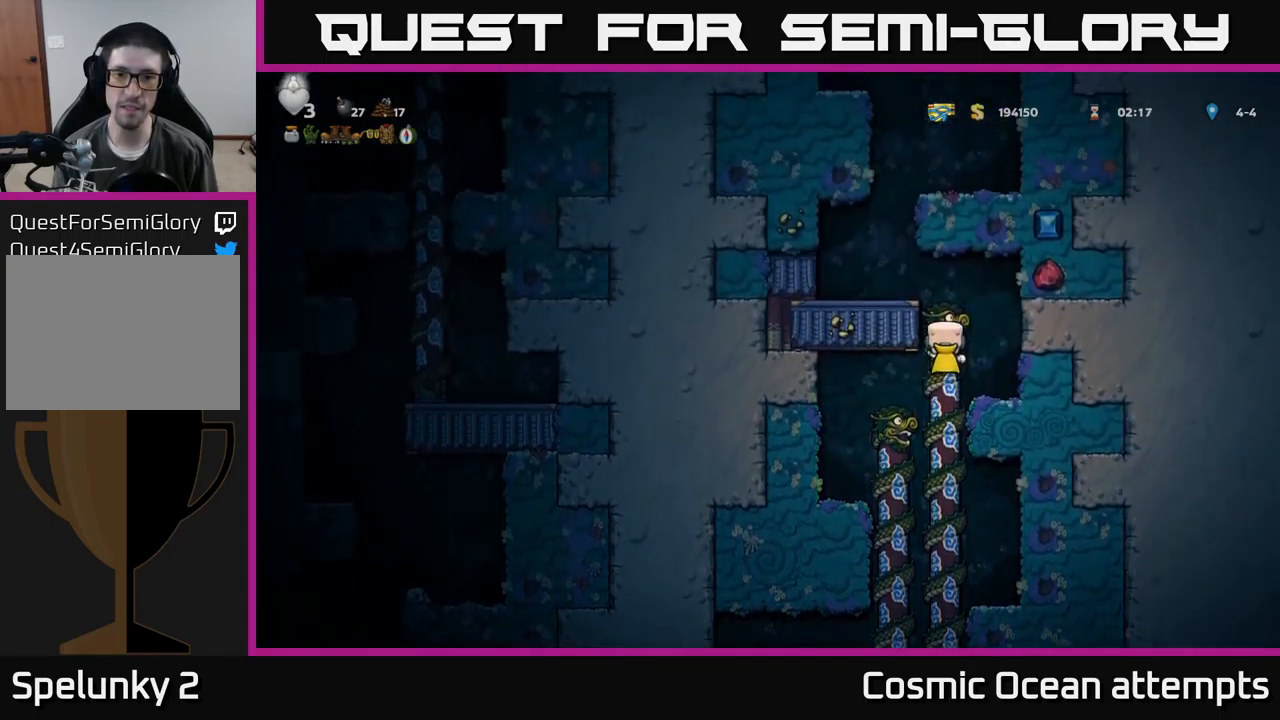
{"buttons": ["A"], "left_stick": "center", "events": [[67, "DPAD_LEFT", "down"], [133, "A", "up"], [133, "DPAD_UP", "up"], [233, "DPAD_LEFT", "up"], [467, "A", "down"]]}
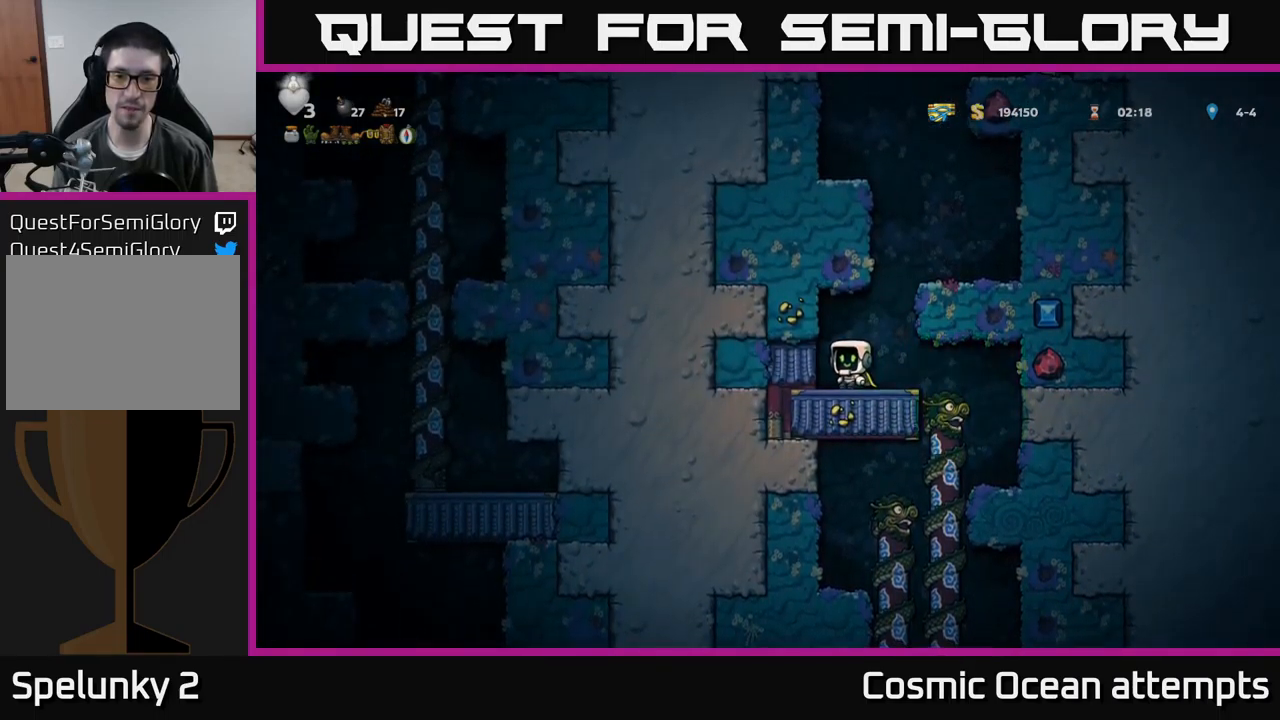
{"buttons": ["A", "DPAD_LEFT"], "left_stick": "center", "events": [[17, "DPAD_RIGHT", "down"], [250, "DPAD_RIGHT", "up"], [283, "DPAD_LEFT", "down"], [300, "A", "up"], [417, "A", "down"]]}
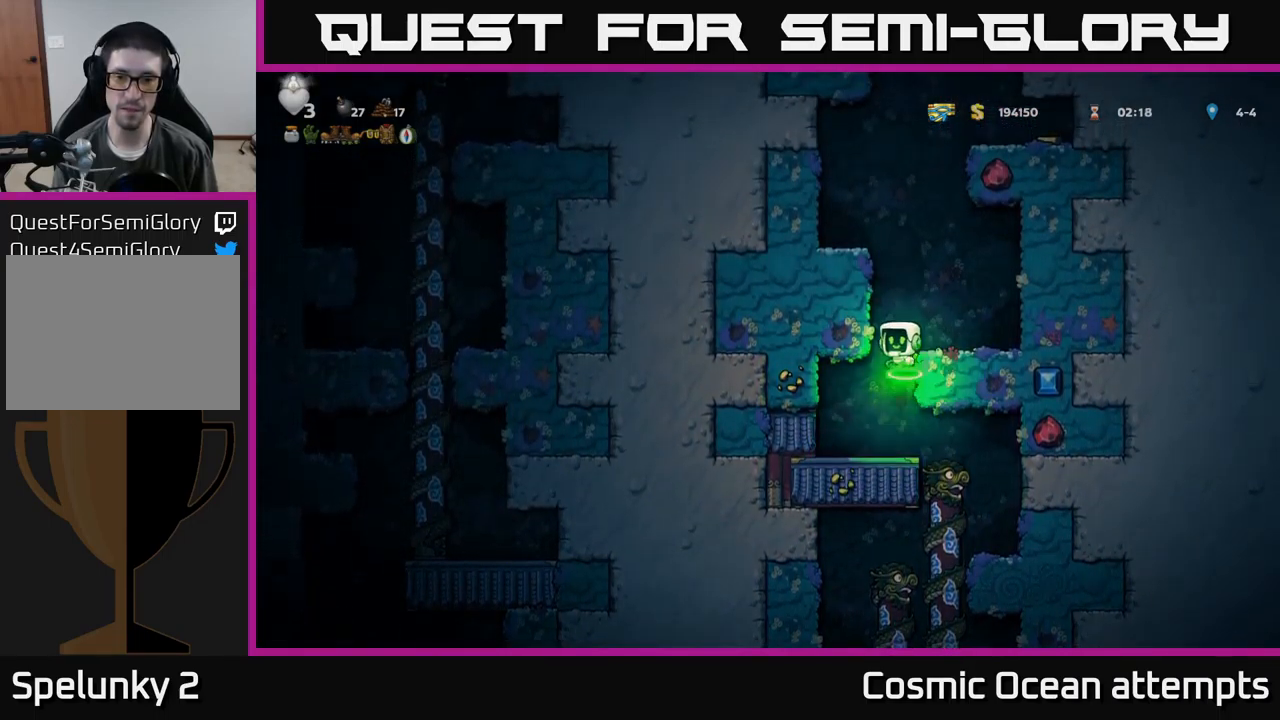
{"buttons": ["DPAD_LEFT"], "left_stick": "center", "events": [[183, "A", "up"], [317, "A", "down"], [450, "A", "up"]]}
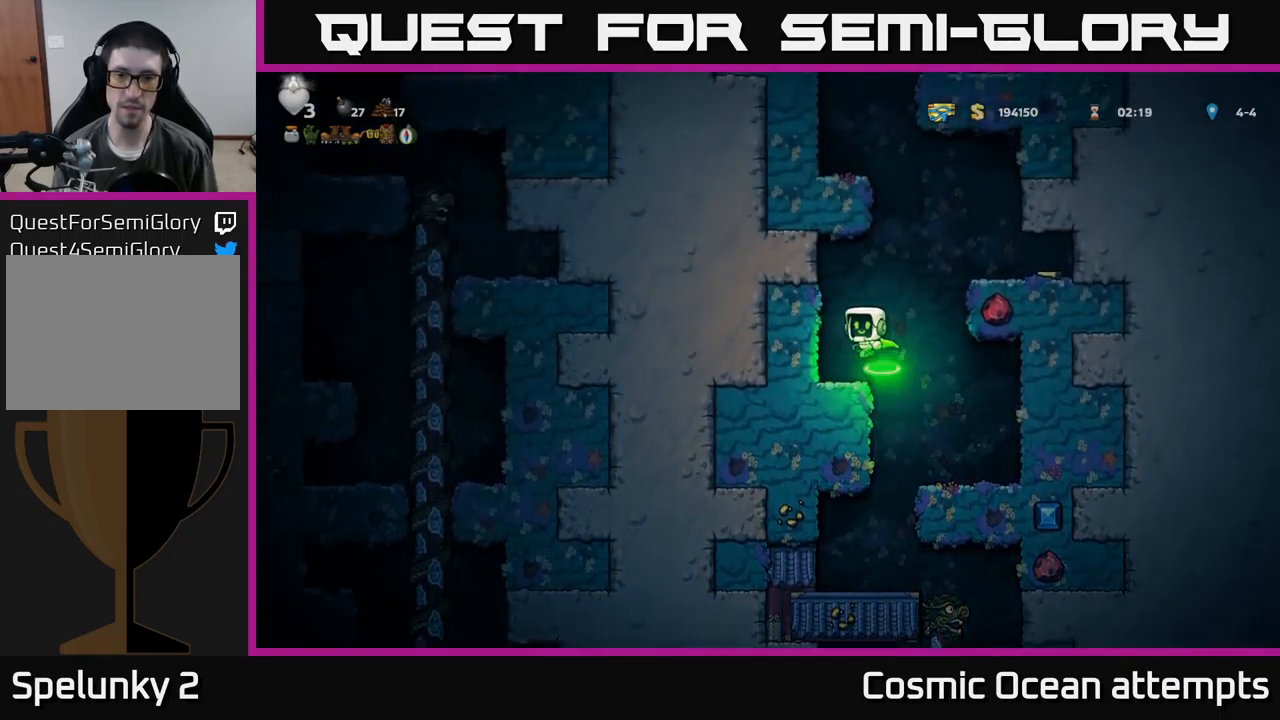
{"buttons": ["A", "DPAD_RIGHT"], "left_stick": "center", "events": [[100, "DPAD_LEFT", "up"], [267, "A", "down"], [300, "DPAD_RIGHT", "down"]]}
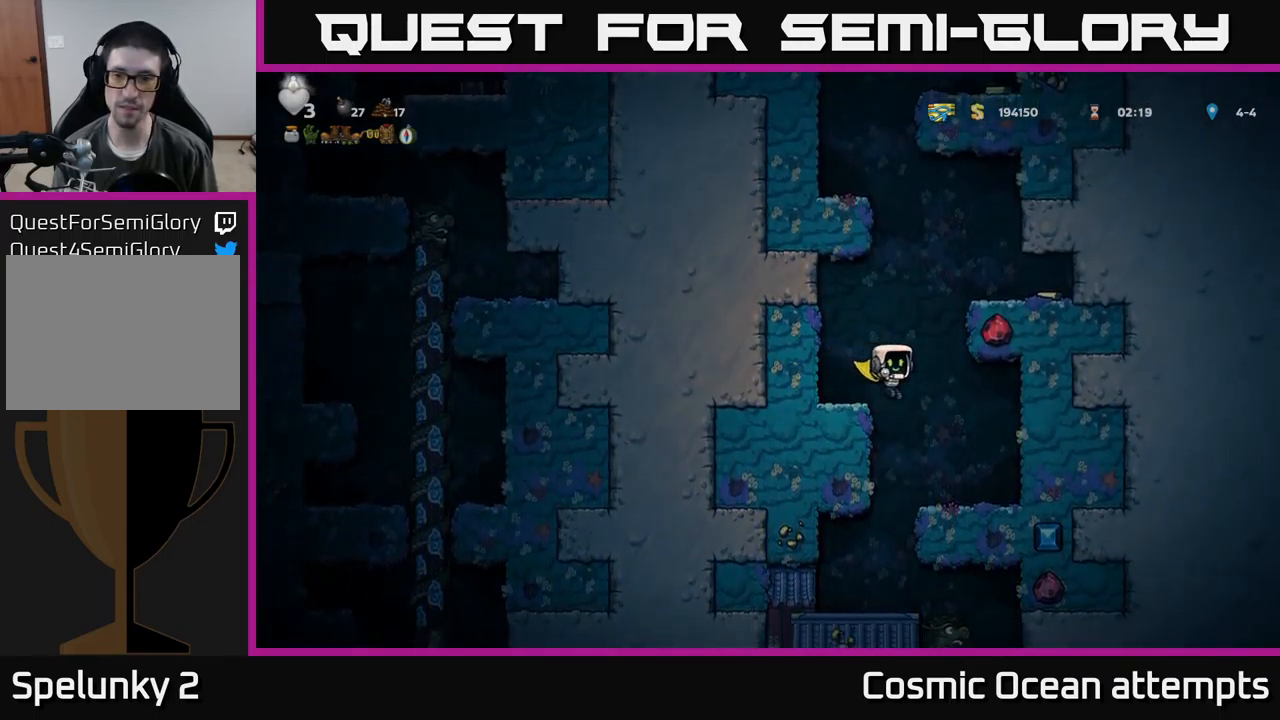
{"buttons": [], "left_stick": "center", "events": [[50, "A", "up"], [200, "A", "down"], [383, "A", "up"], [433, "DPAD_RIGHT", "up"]]}
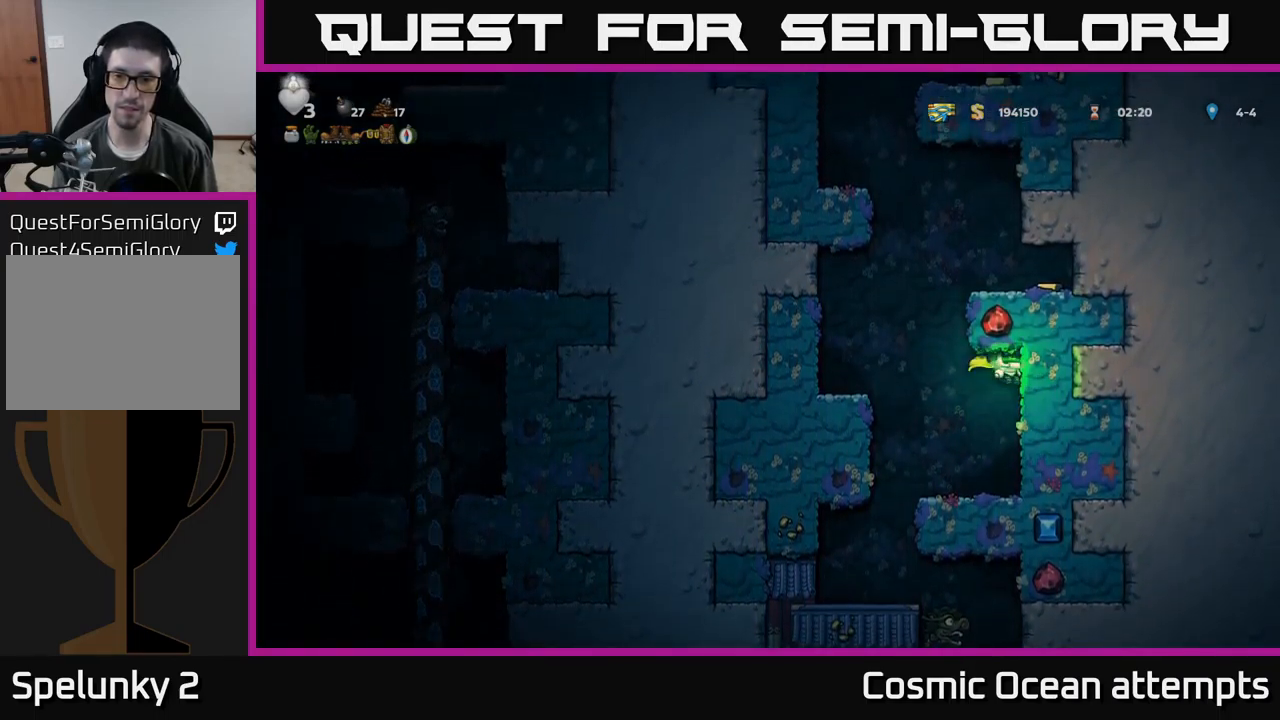
{"buttons": ["A", "DPAD_LEFT"], "left_stick": "center", "events": [[117, "DPAD_LEFT", "down"], [250, "A", "down"]]}
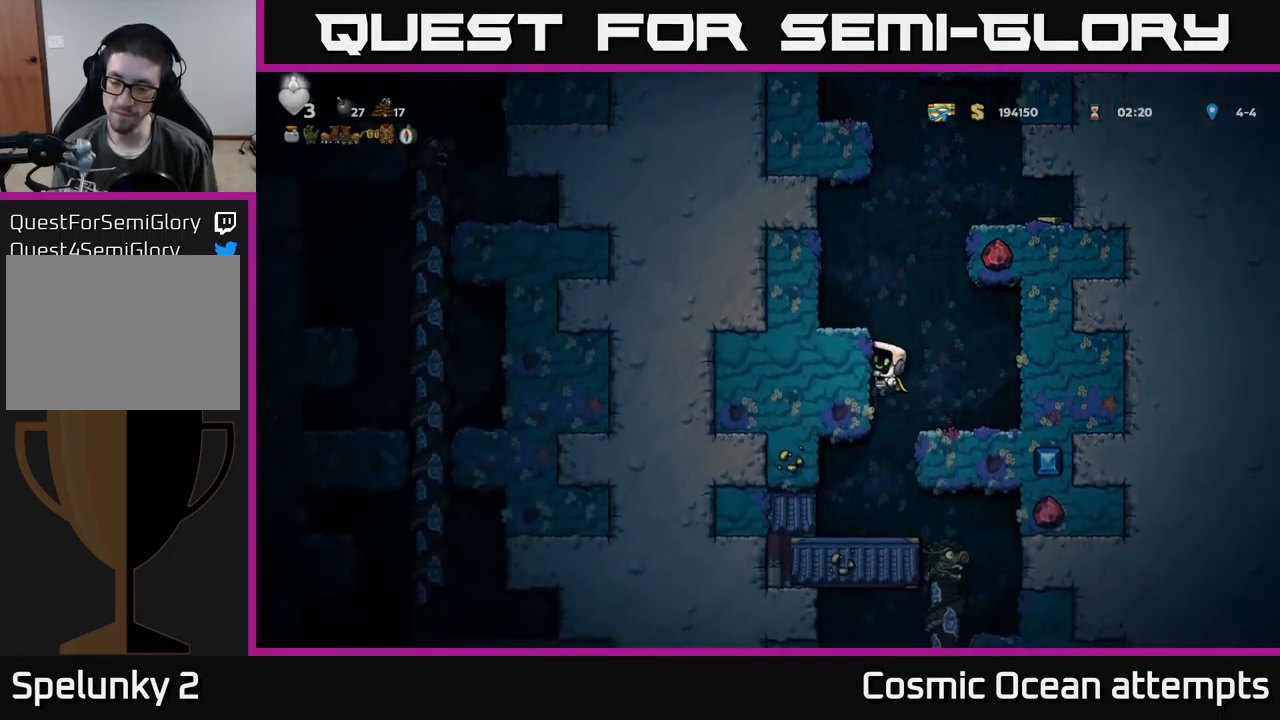
{"buttons": ["DPAD_LEFT"], "left_stick": "center", "events": [[117, "A", "up"], [250, "A", "down"], [467, "A", "up"]]}
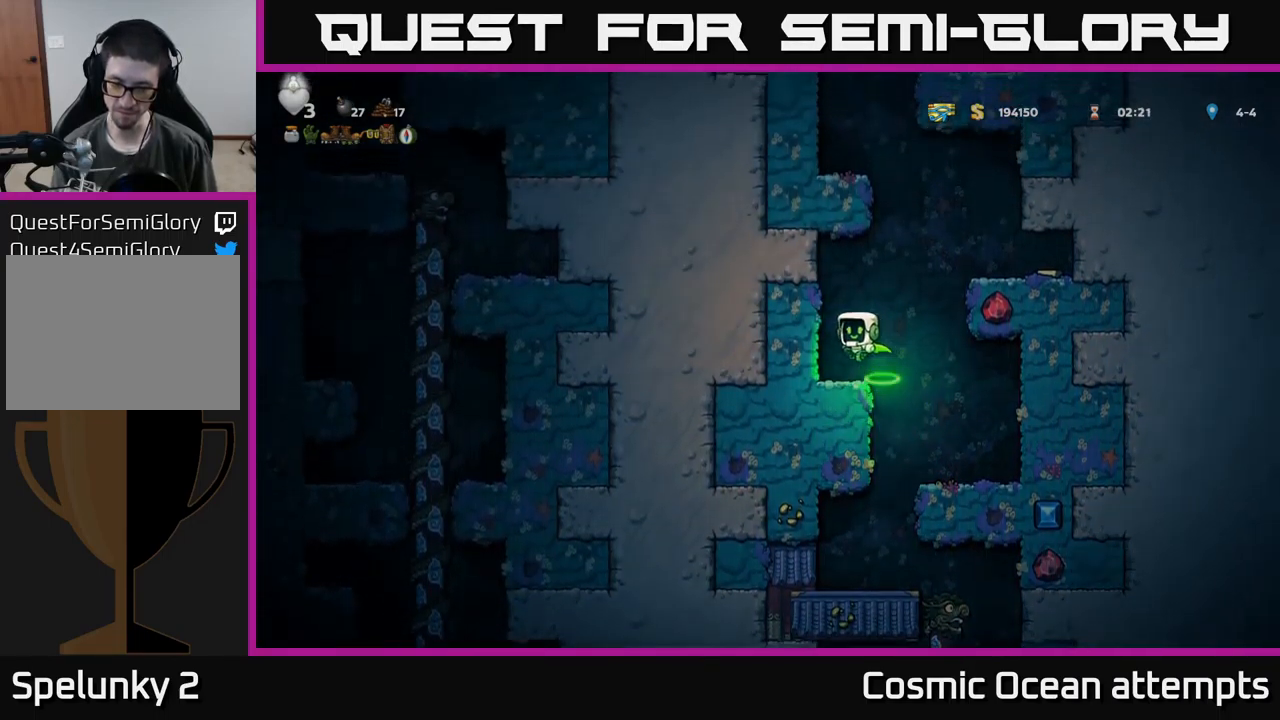
{"buttons": ["A", "DPAD_RIGHT"], "left_stick": "center", "events": [[17, "DPAD_LEFT", "up"], [450, "A", "down"], [450, "DPAD_RIGHT", "down"]]}
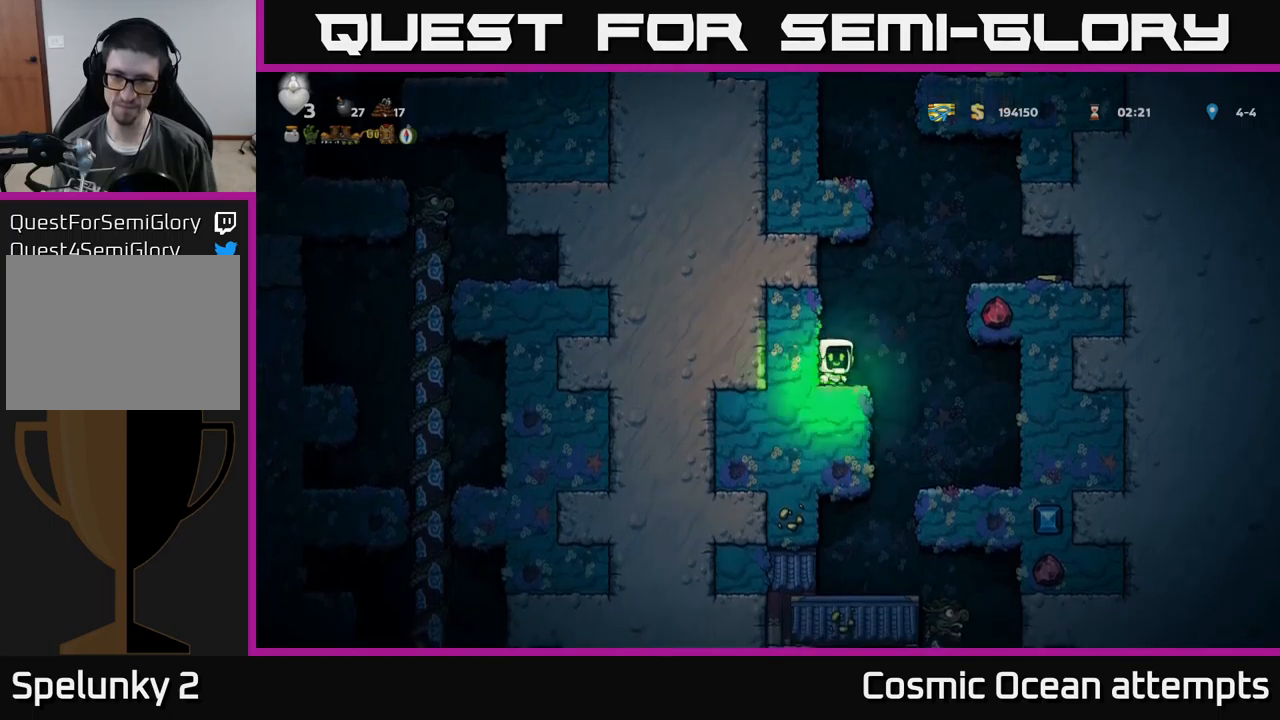
{"buttons": [], "left_stick": "center", "events": [[200, "A", "up"], [450, "DPAD_RIGHT", "up"]]}
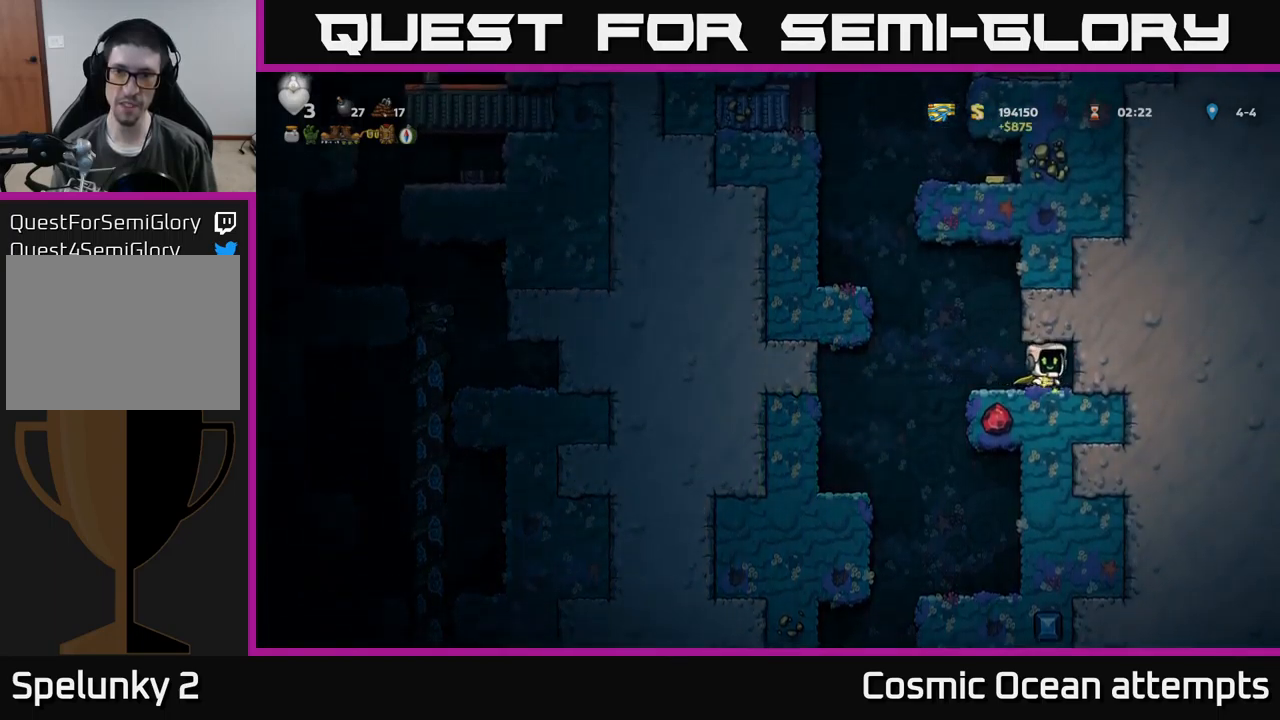
{"buttons": ["DPAD_LEFT"], "left_stick": "center", "events": [[17, "DPAD_LEFT", "down"], [250, "A", "down"], [500, "A", "up"]]}
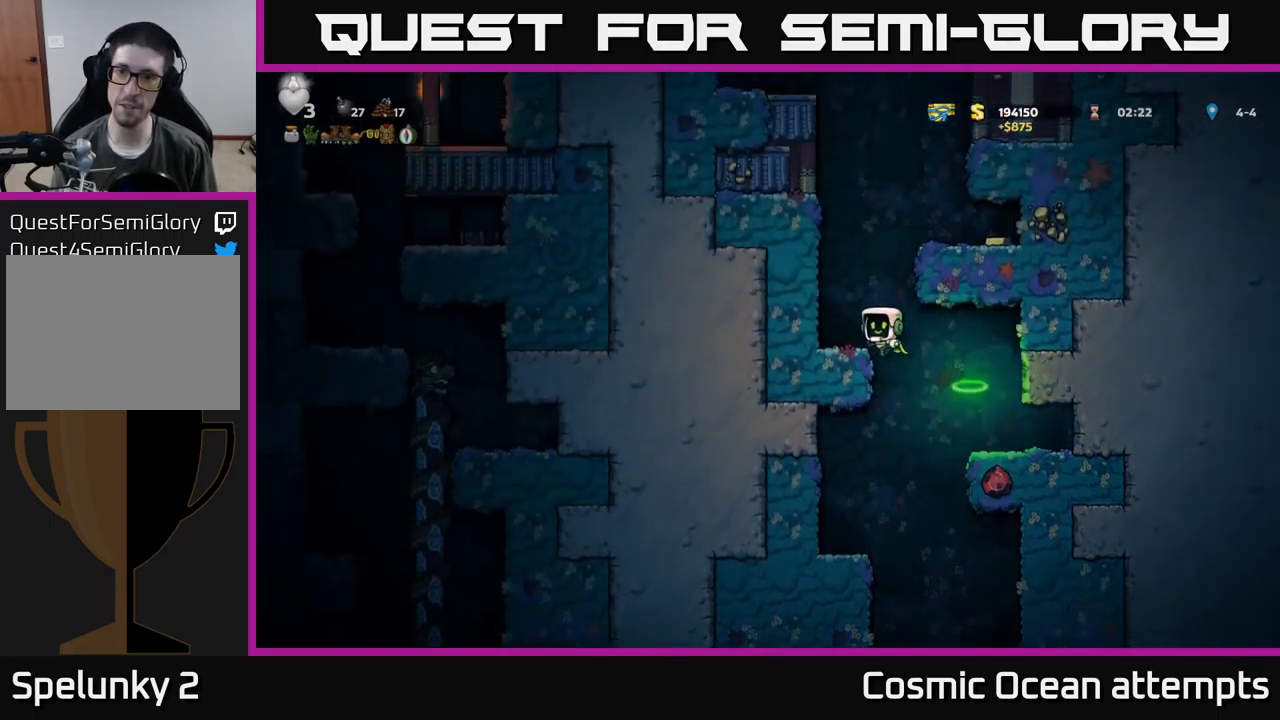
{"buttons": ["A", "DPAD_RIGHT"], "left_stick": "center", "events": [[84, "DPAD_LEFT", "up"], [400, "A", "down"], [450, "DPAD_RIGHT", "down"]]}
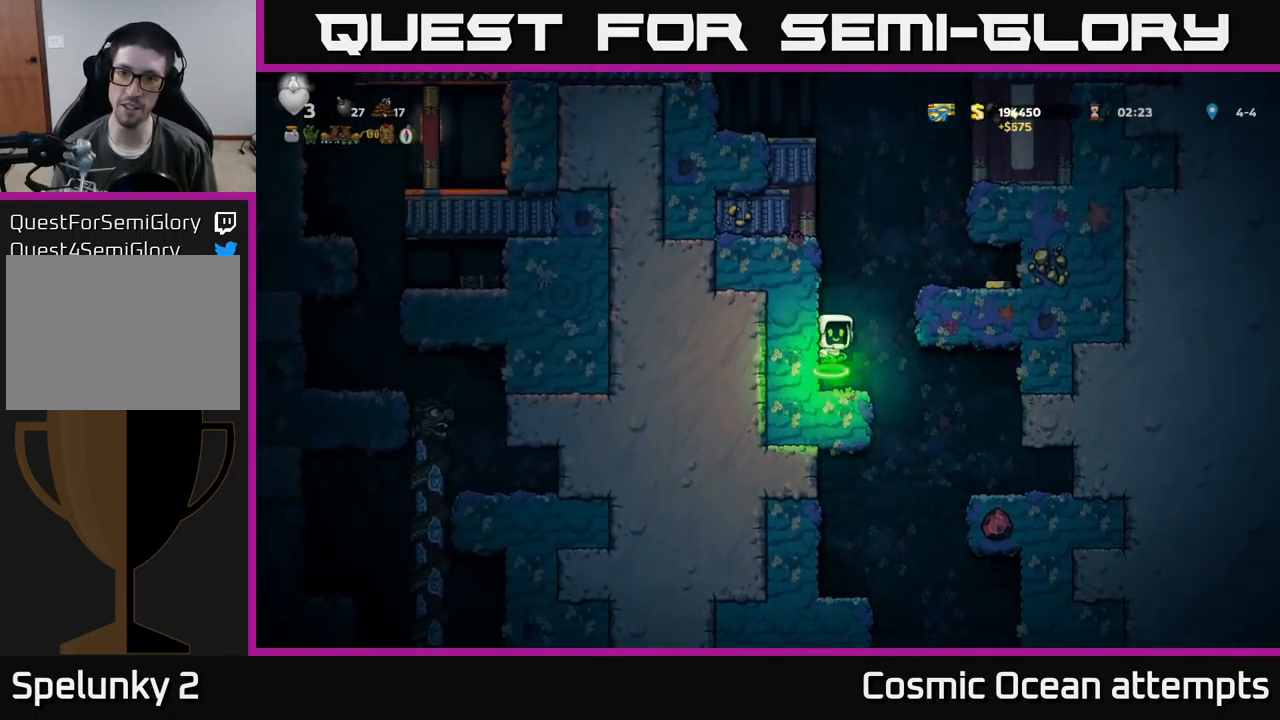
{"buttons": [], "left_stick": "center", "events": [[200, "A", "up"], [367, "DPAD_RIGHT", "up"]]}